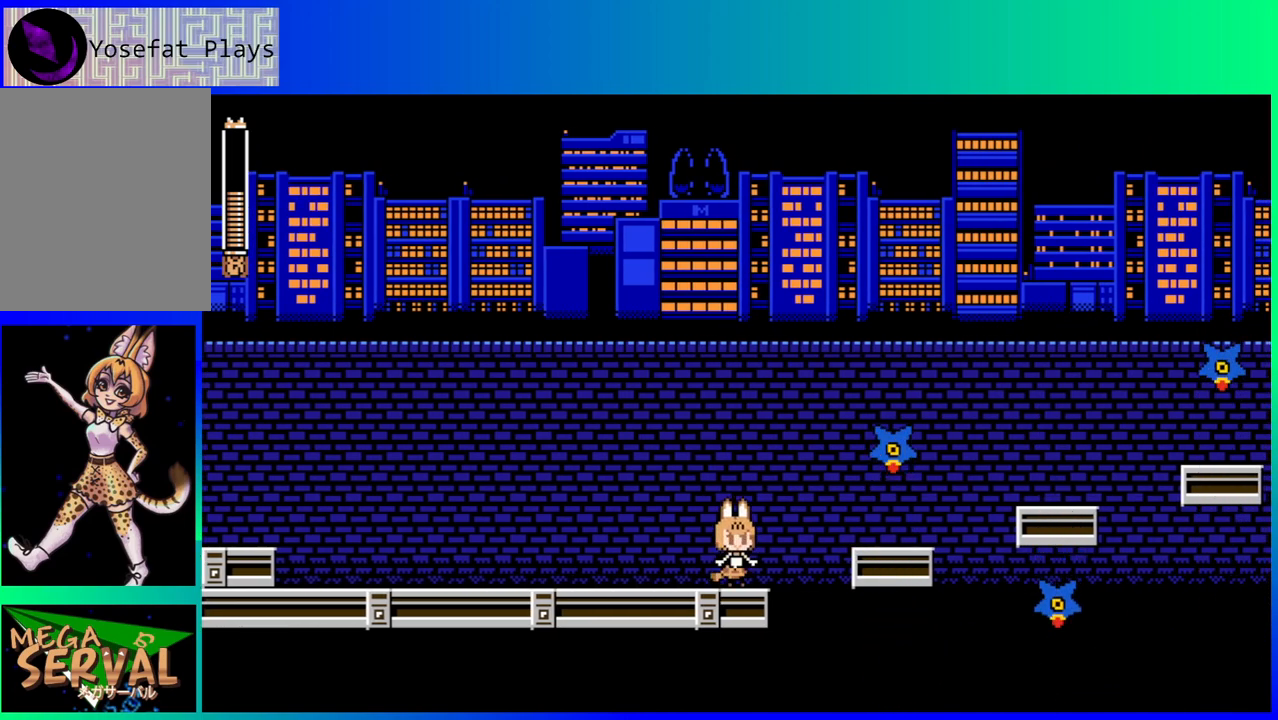
Gameplay with a controller (Nintendo layout); each line is a JSON object with the inputs held at the frame after it. "events" lists button and stick changes between this image and that frame as [ms after this image, input, new state], when the widget could be followed in between. Not read: L3 R3.
{"buttons": [], "left_stick": "center", "right_stick": "center", "events": []}
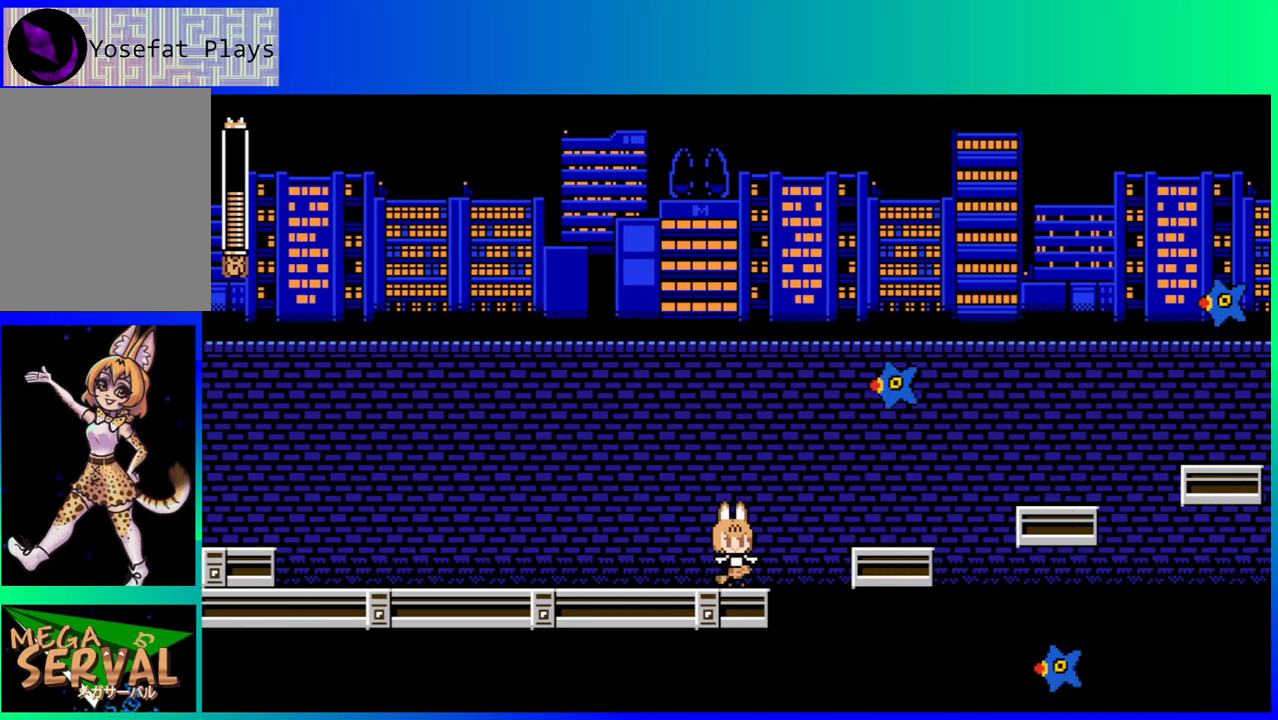
{"buttons": [], "left_stick": "center", "right_stick": "center", "events": []}
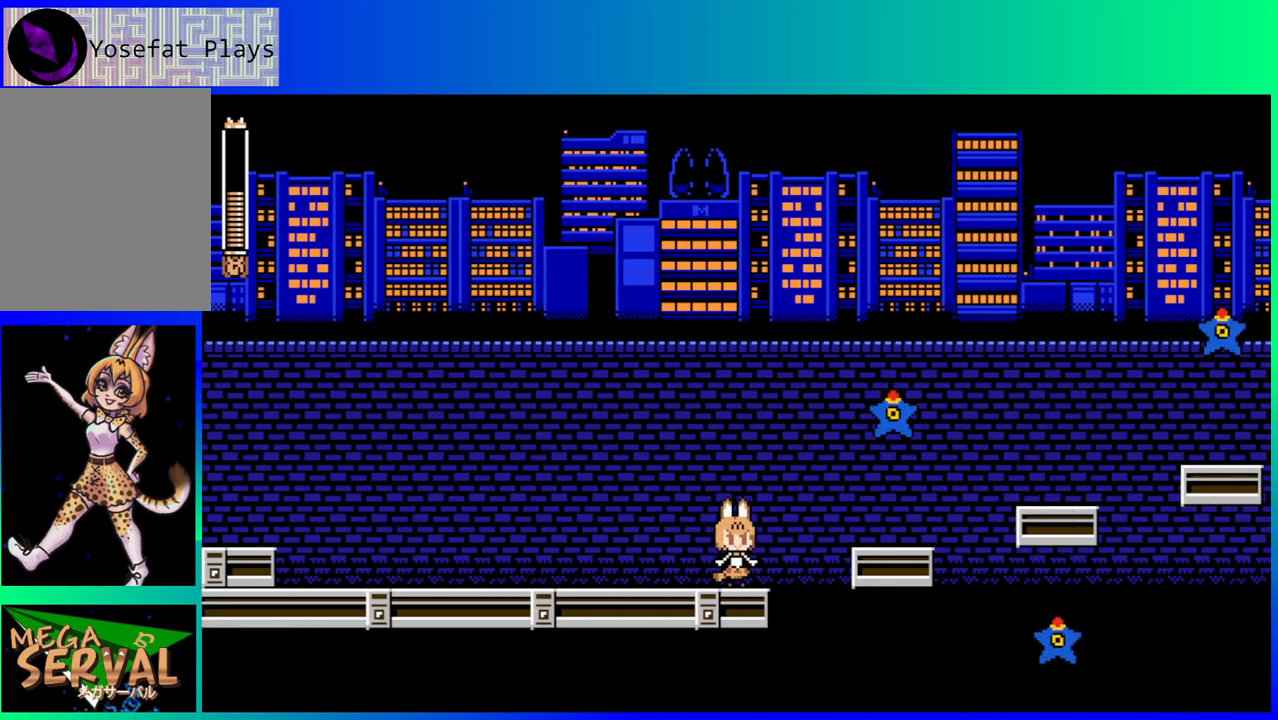
{"buttons": ["DPAD_RIGHT"], "left_stick": "center", "right_stick": "center", "events": [[500, "DPAD_RIGHT", "down"]]}
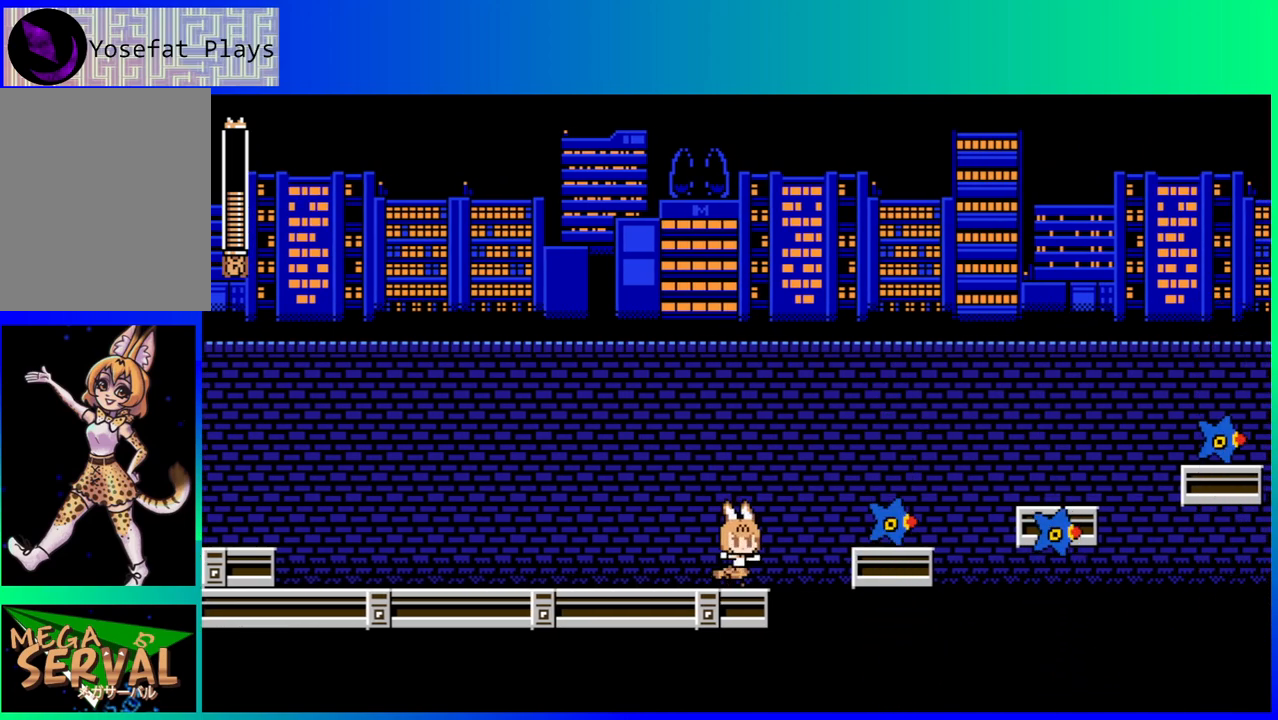
{"buttons": ["DPAD_RIGHT"], "left_stick": "center", "right_stick": "center", "events": [[83, "B", "down"], [367, "B", "up"]]}
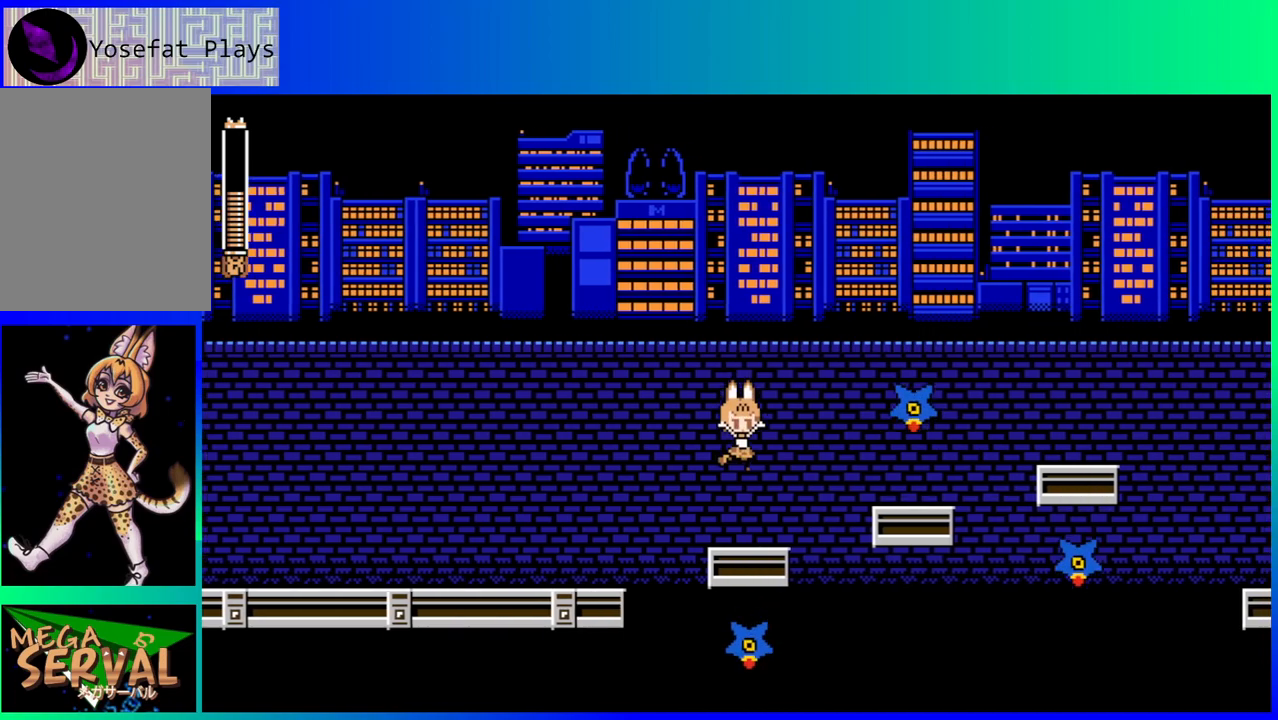
{"buttons": [], "left_stick": "center", "right_stick": "center", "events": [[50, "DPAD_RIGHT", "up"]]}
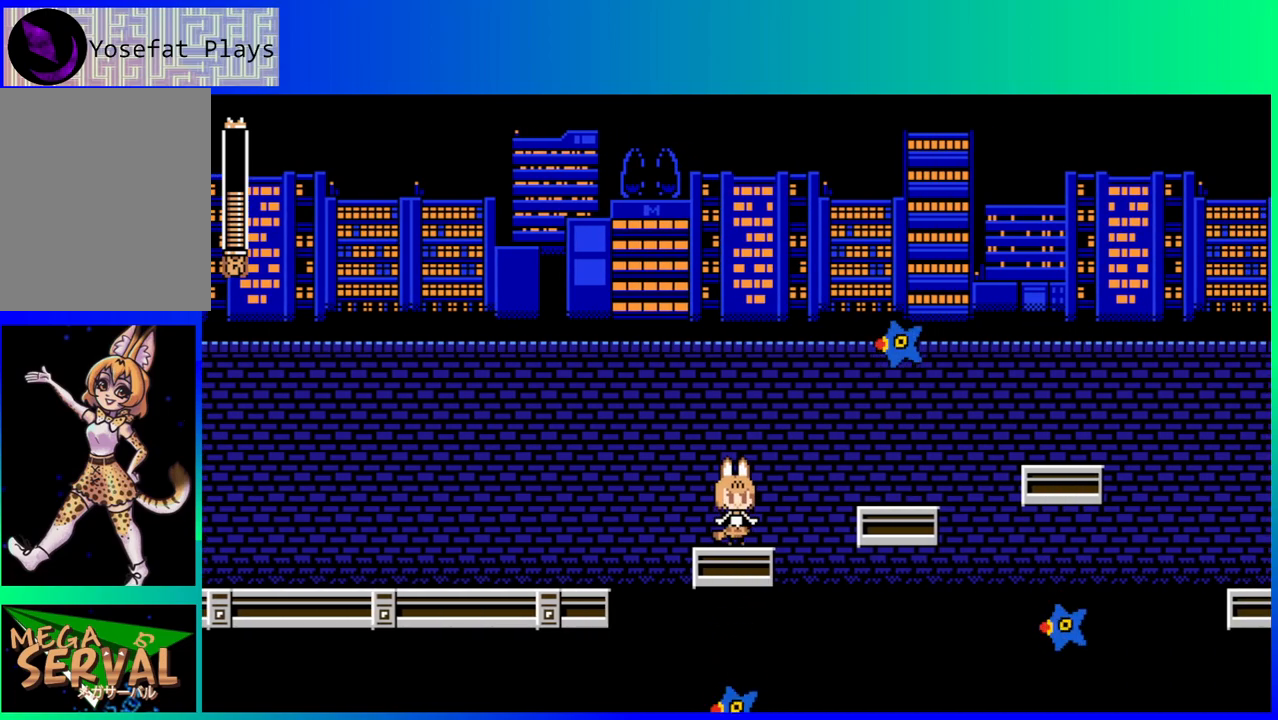
{"buttons": [], "left_stick": "center", "right_stick": "center", "events": [[183, "DPAD_RIGHT", "down"], [267, "DPAD_RIGHT", "up"]]}
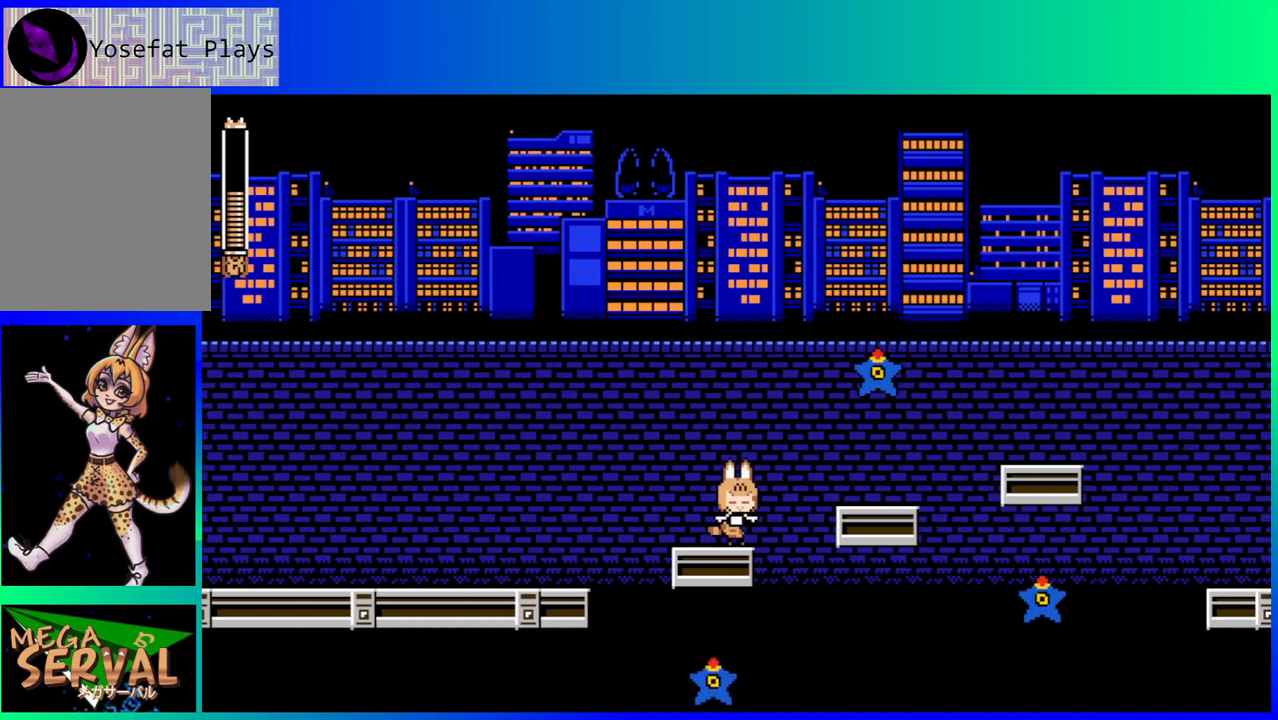
{"buttons": ["B", "DPAD_RIGHT"], "left_stick": "center", "right_stick": "center", "events": [[267, "B", "down"], [267, "DPAD_RIGHT", "down"]]}
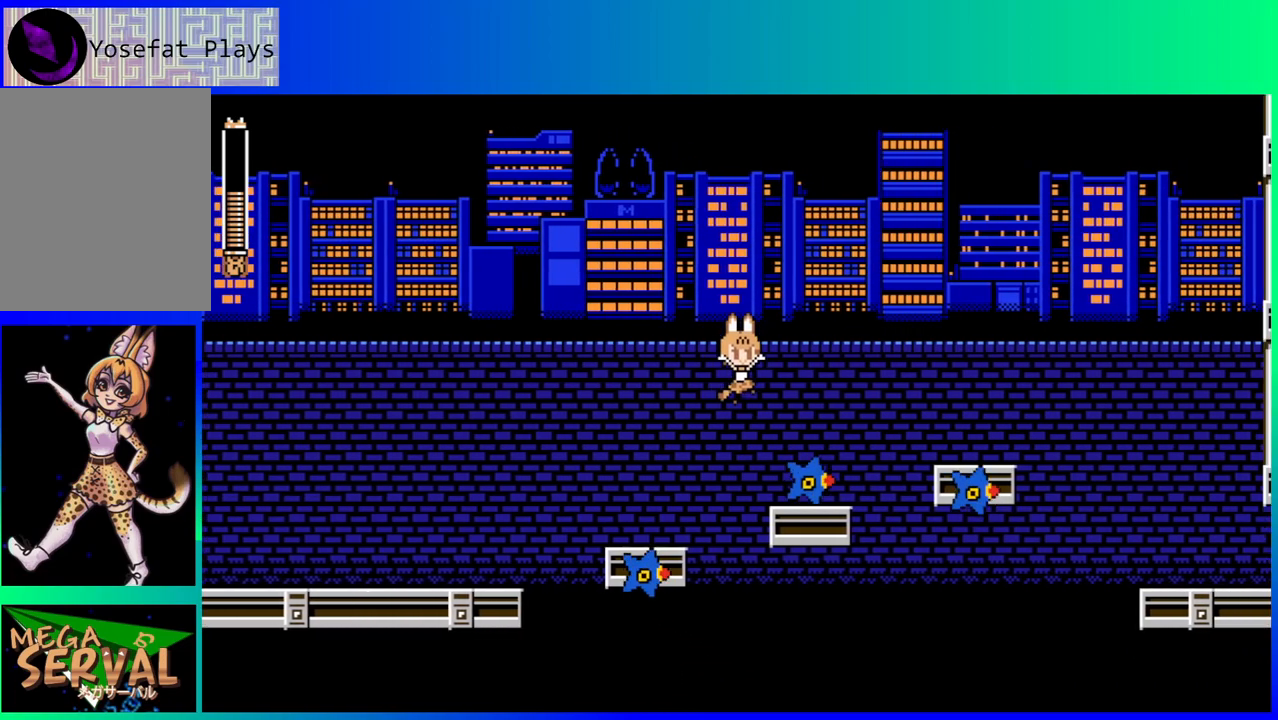
{"buttons": [], "left_stick": "center", "right_stick": "center", "events": [[217, "B", "up"], [317, "DPAD_RIGHT", "up"]]}
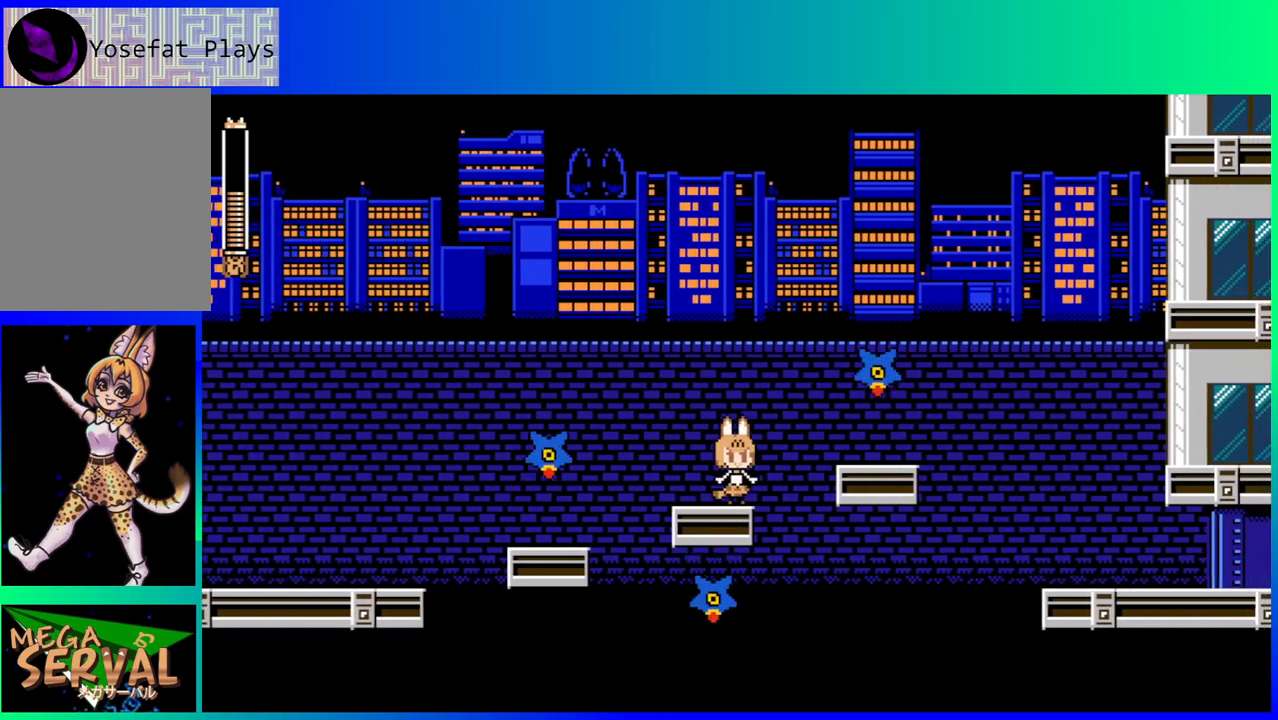
{"buttons": [], "left_stick": "center", "right_stick": "center", "events": []}
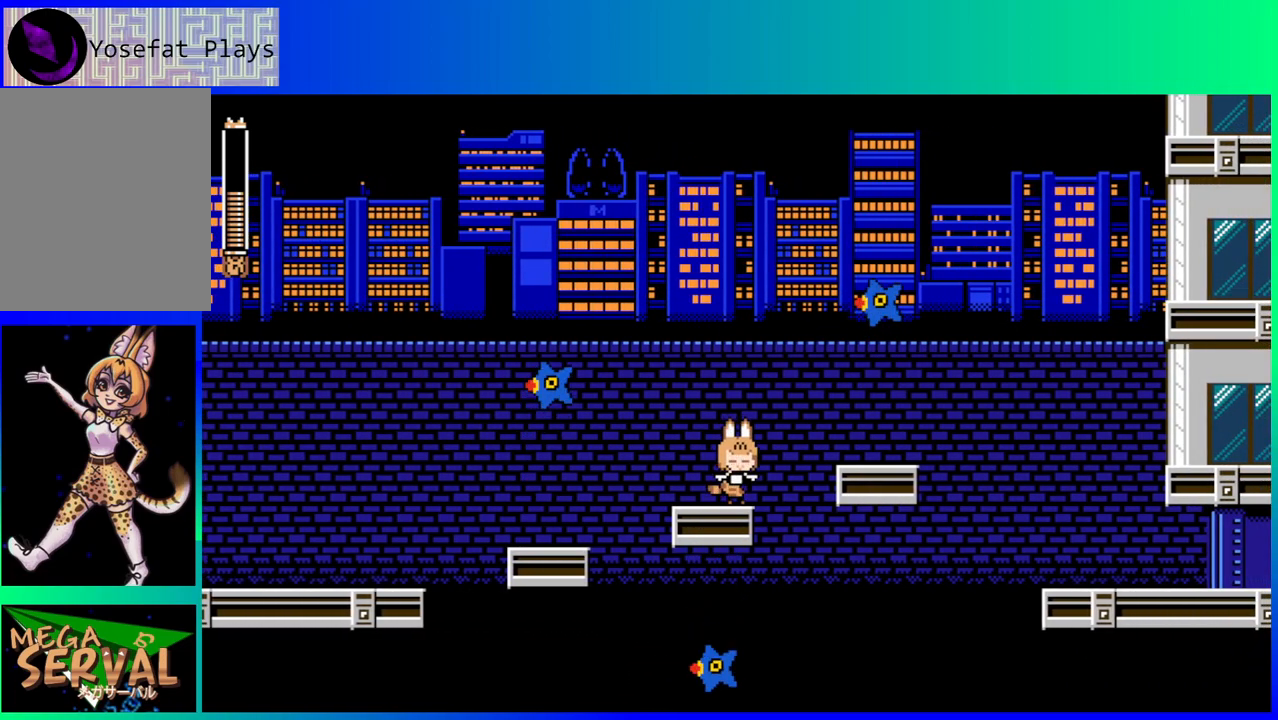
{"buttons": [], "left_stick": "center", "right_stick": "center", "events": [[67, "DPAD_LEFT", "down"], [167, "DPAD_LEFT", "up"], [367, "DPAD_RIGHT", "down"], [450, "DPAD_RIGHT", "up"]]}
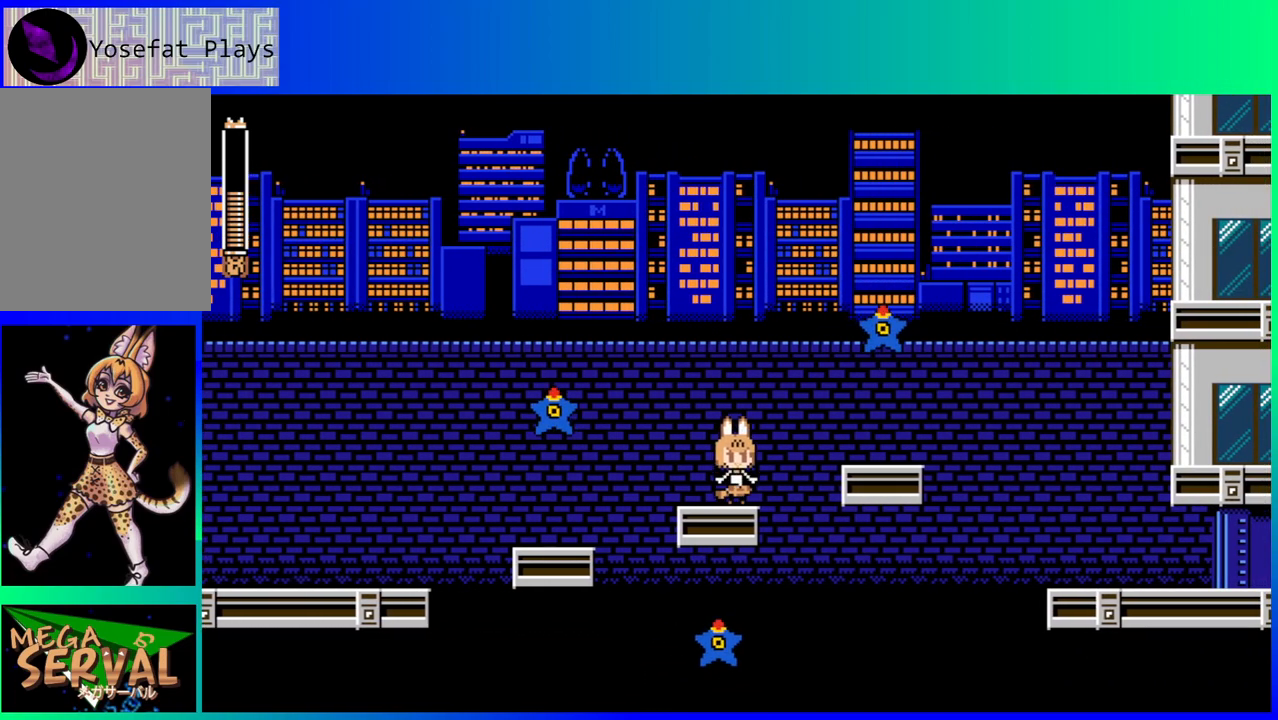
{"buttons": ["B", "DPAD_RIGHT"], "left_stick": "center", "right_stick": "center", "events": [[333, "B", "down"], [333, "DPAD_RIGHT", "down"]]}
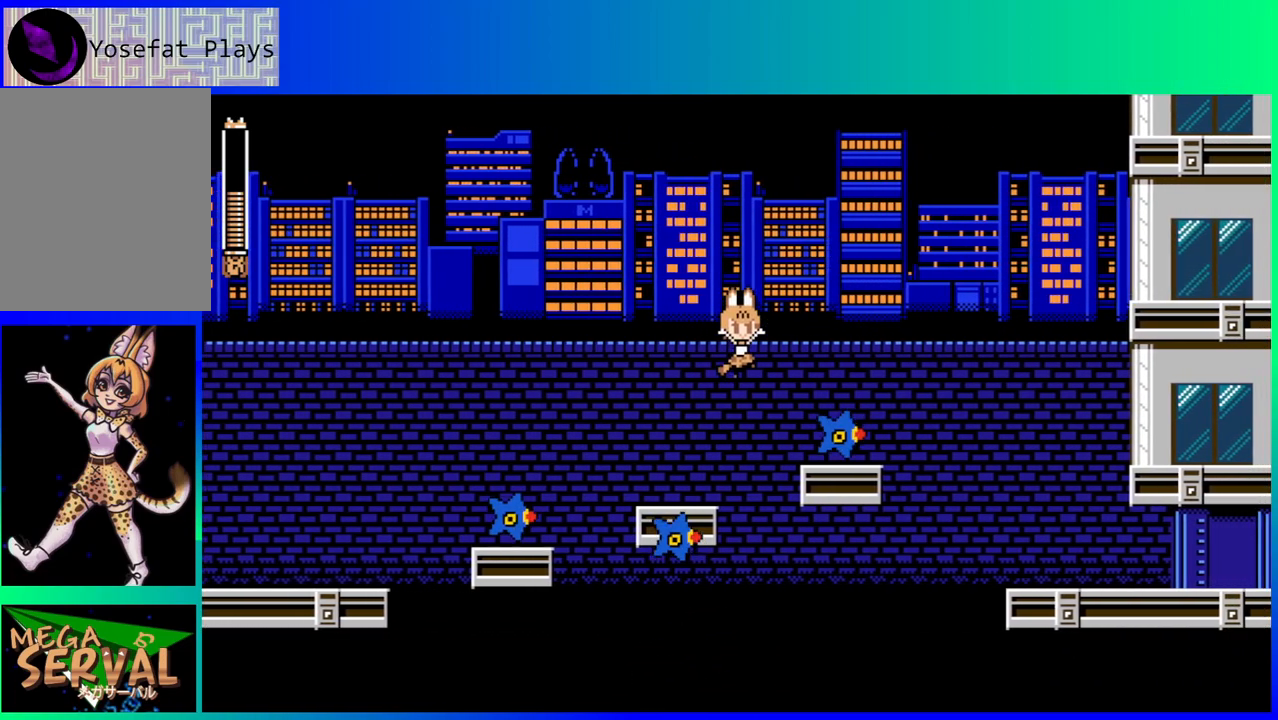
{"buttons": ["B", "DPAD_RIGHT"], "left_stick": "center", "right_stick": "center", "events": [[267, "B", "up"], [383, "DPAD_RIGHT", "up"], [450, "DPAD_RIGHT", "down"], [500, "B", "down"]]}
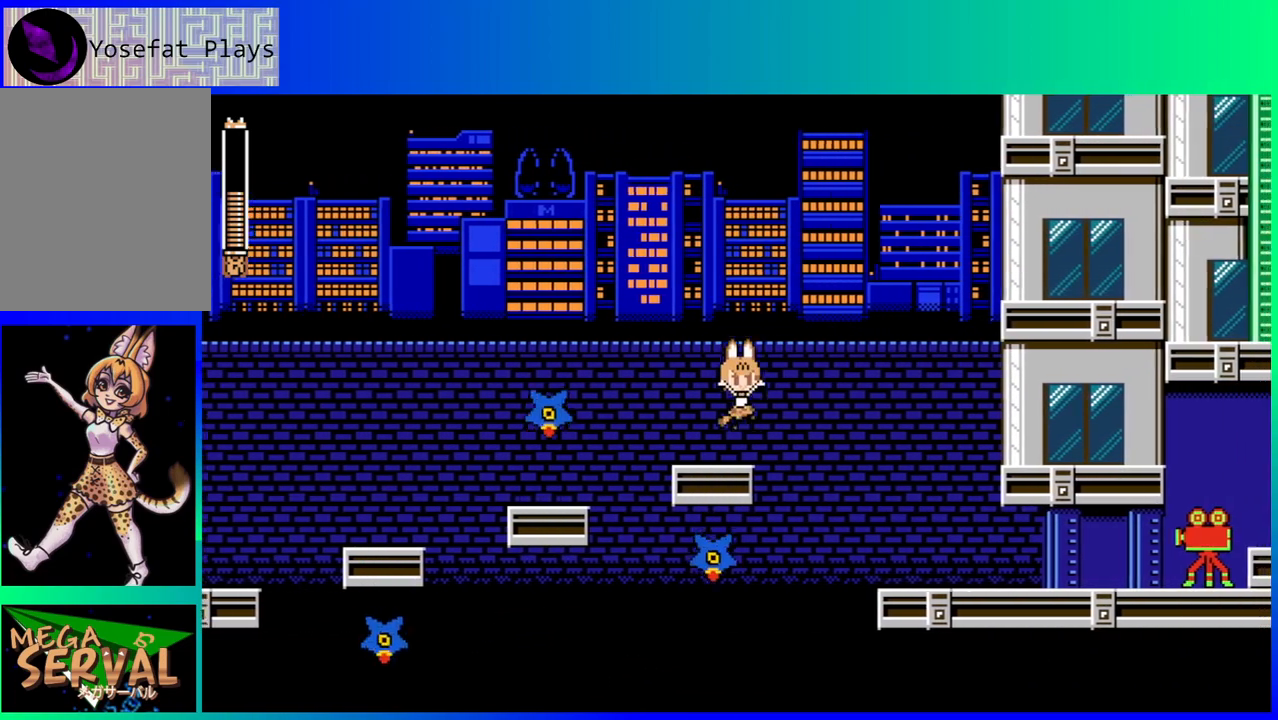
{"buttons": ["DPAD_RIGHT"], "left_stick": "center", "right_stick": "center", "events": [[283, "B", "up"]]}
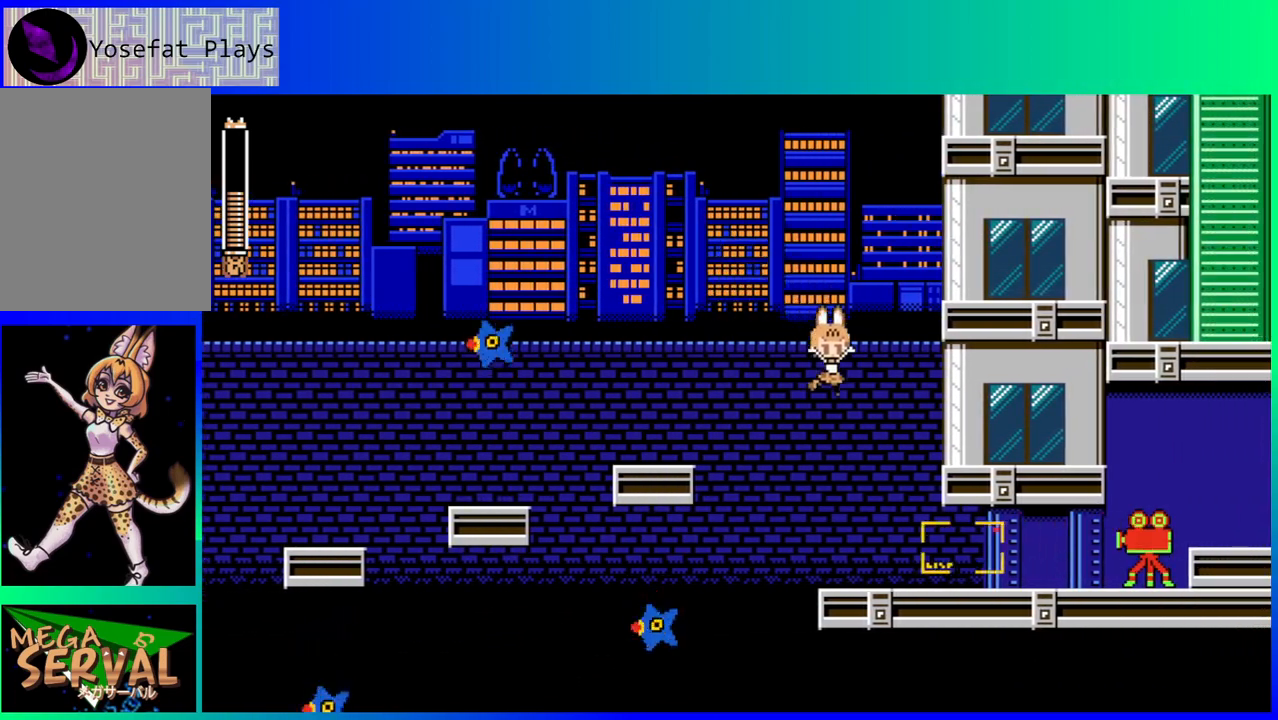
{"buttons": ["B"], "left_stick": "center", "right_stick": "center", "events": [[283, "DPAD_RIGHT", "up"], [300, "Y", "down"], [350, "Y", "up"], [500, "B", "down"]]}
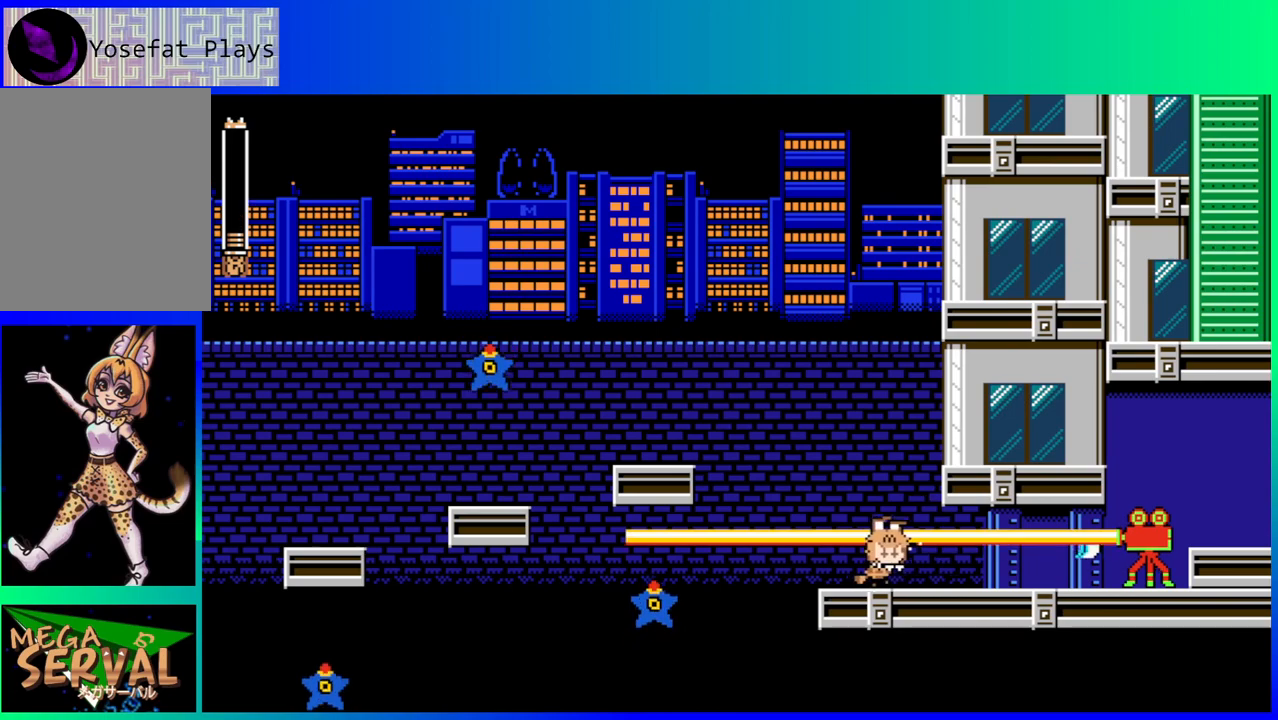
{"buttons": [], "left_stick": "center", "right_stick": "center", "events": [[33, "DPAD_LEFT", "down"], [167, "DPAD_LEFT", "up"], [233, "DPAD_RIGHT", "down"], [300, "B", "up"], [450, "Y", "down"], [483, "DPAD_RIGHT", "up"], [500, "Y", "up"]]}
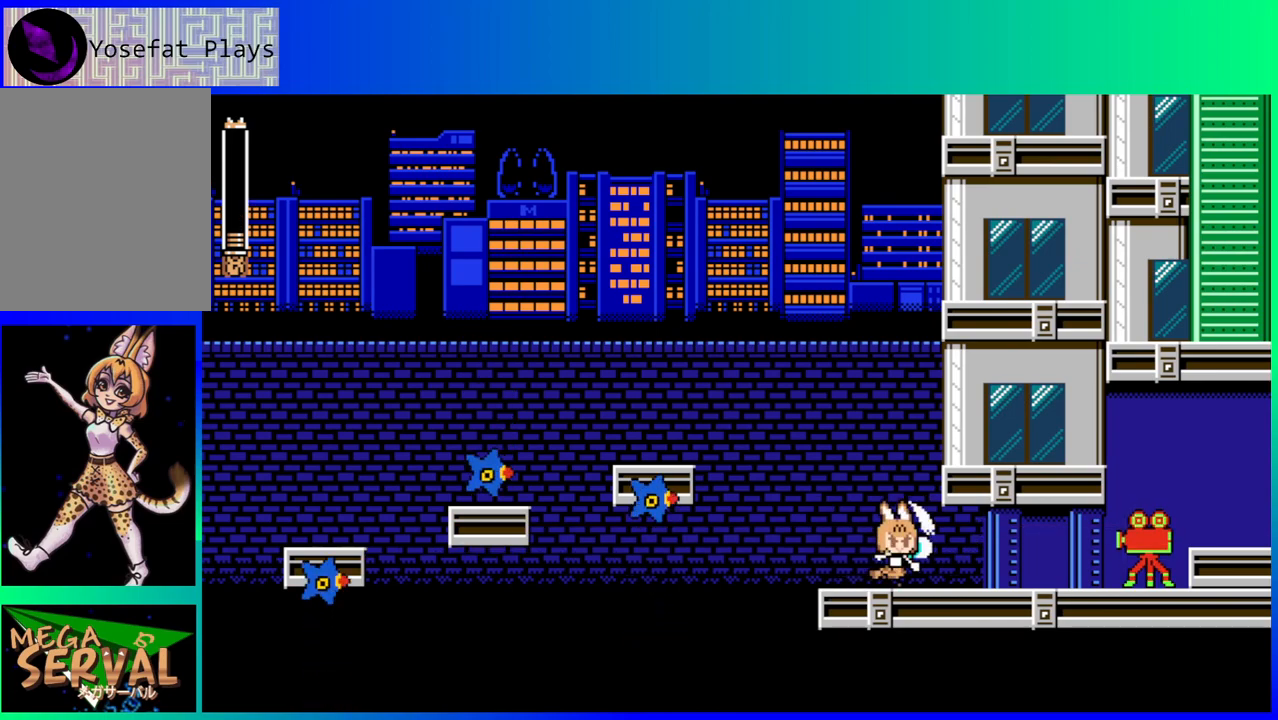
{"buttons": ["Y"], "left_stick": "center", "right_stick": "center", "events": [[83, "Y", "down"], [167, "Y", "up"], [217, "Y", "down"], [300, "Y", "up"], [350, "Y", "down"], [433, "Y", "up"], [500, "Y", "down"]]}
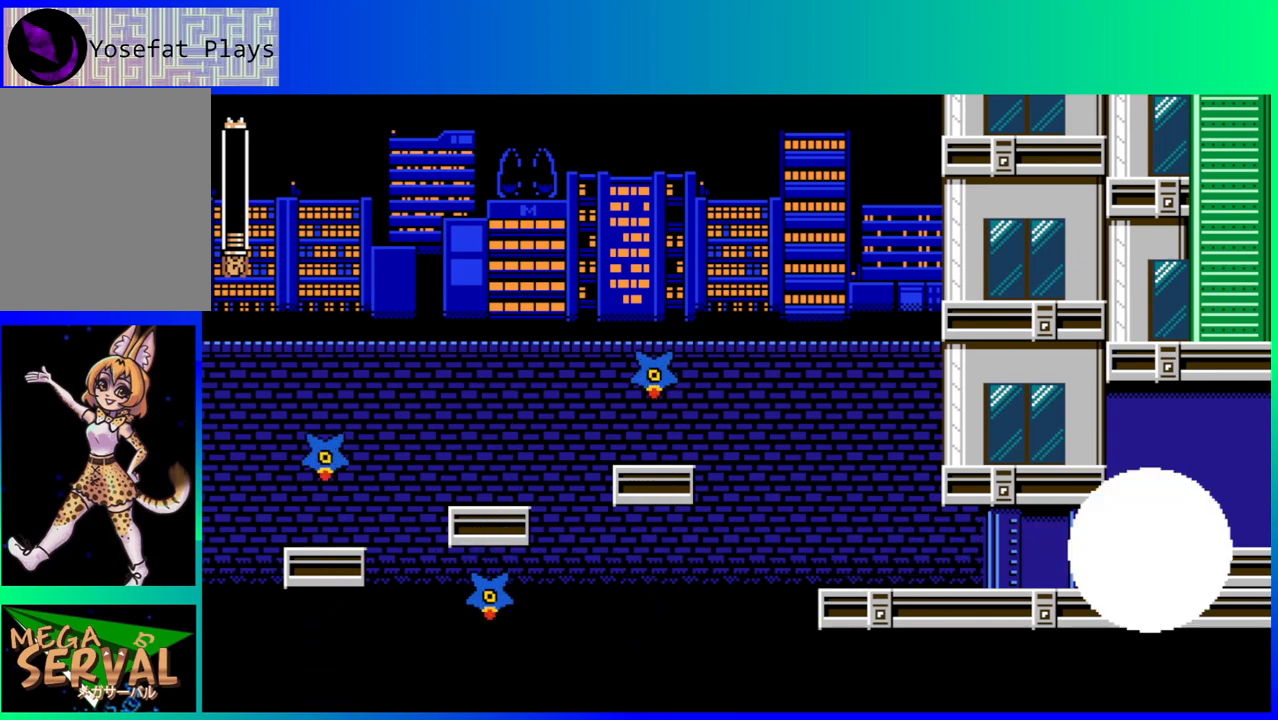
{"buttons": ["DPAD_RIGHT"], "left_stick": "center", "right_stick": "center", "events": [[50, "Y", "up"], [133, "Y", "down"], [183, "Y", "up"], [267, "Y", "down"], [317, "Y", "up"], [417, "DPAD_RIGHT", "down"]]}
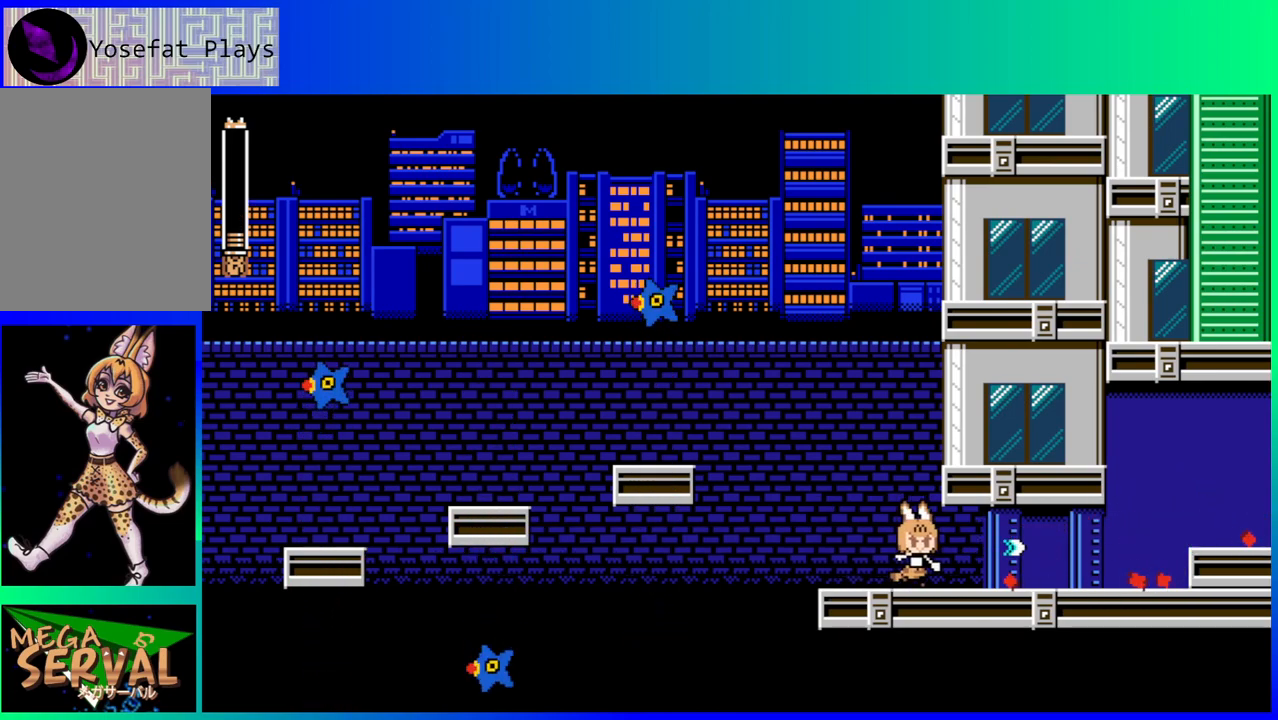
{"buttons": ["DPAD_RIGHT"], "left_stick": "center", "right_stick": "center", "events": []}
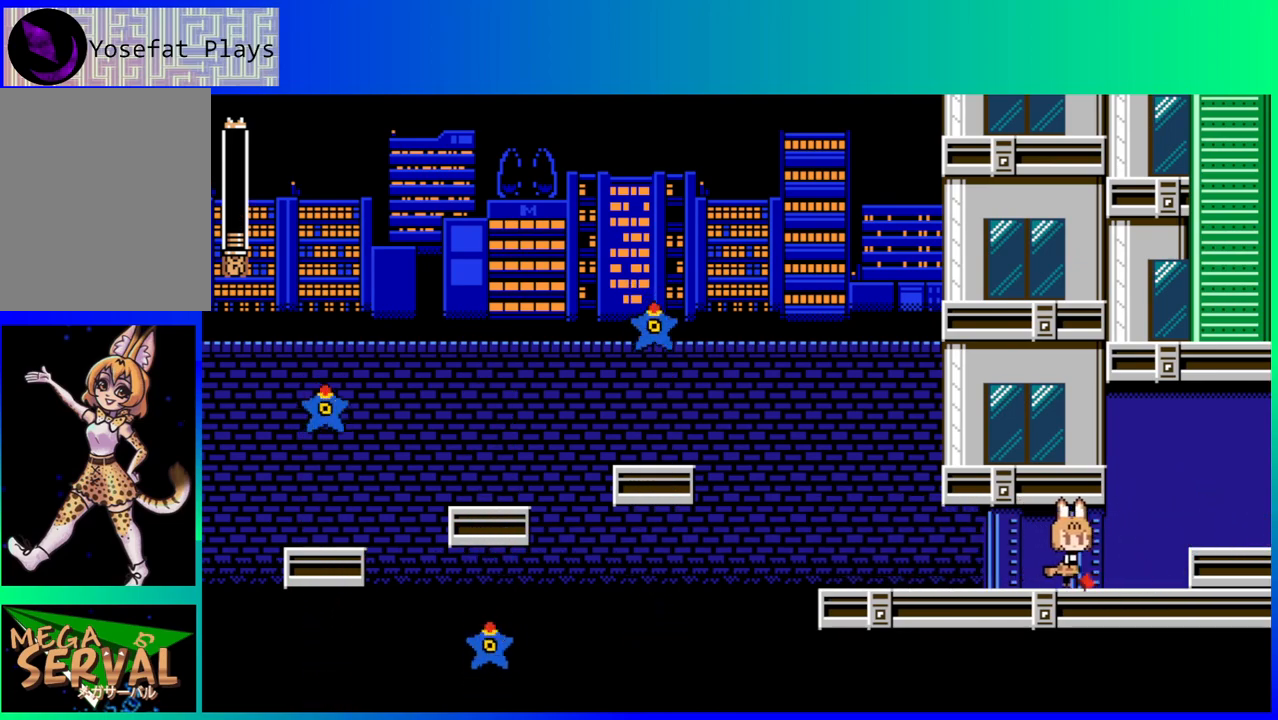
{"buttons": ["DPAD_RIGHT"], "left_stick": "center", "right_stick": "center", "events": [[233, "B", "down"], [367, "B", "up"]]}
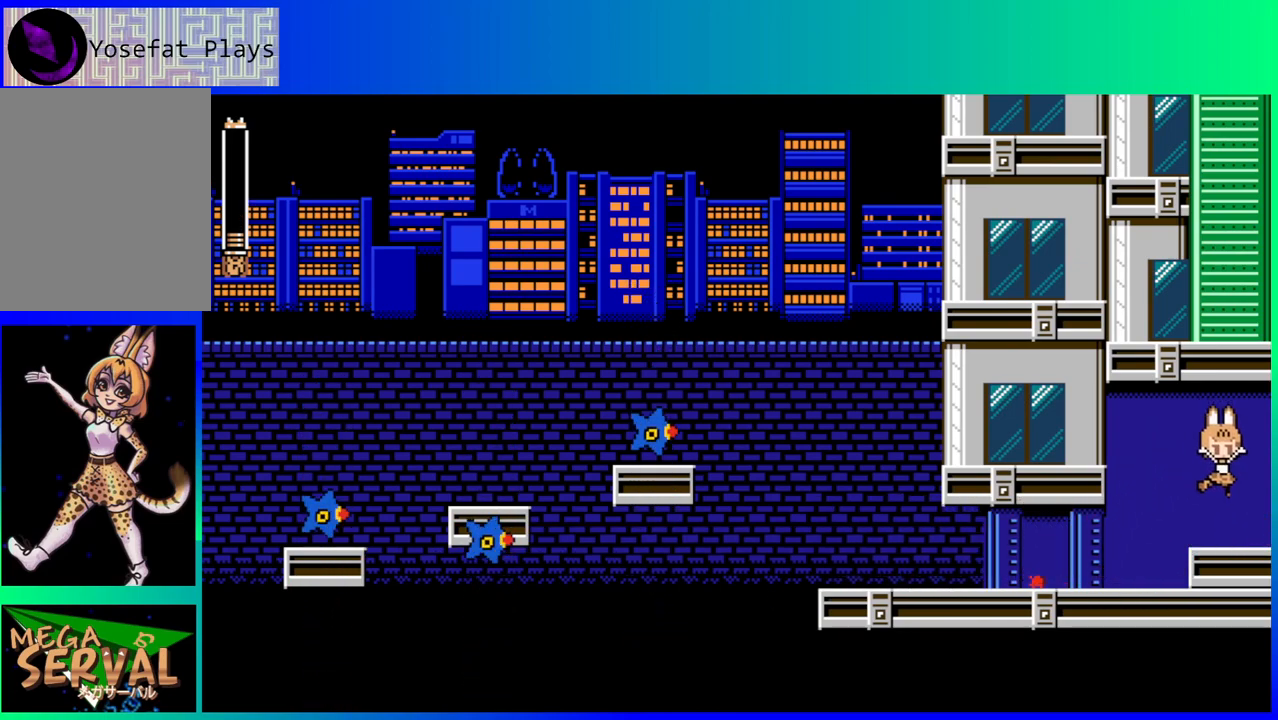
{"buttons": [], "left_stick": "center", "right_stick": "center", "events": [[467, "DPAD_RIGHT", "up"]]}
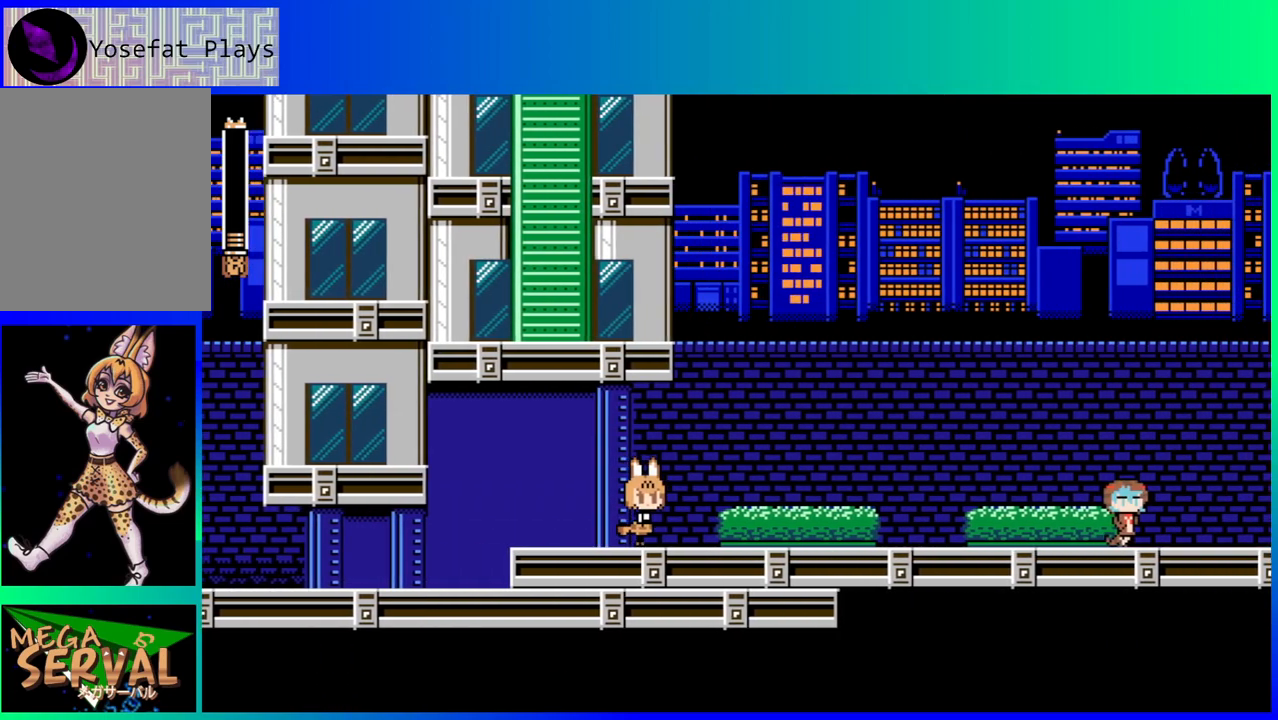
{"buttons": ["DPAD_RIGHT"], "left_stick": "center", "right_stick": "center", "events": [[233, "DPAD_RIGHT", "down"]]}
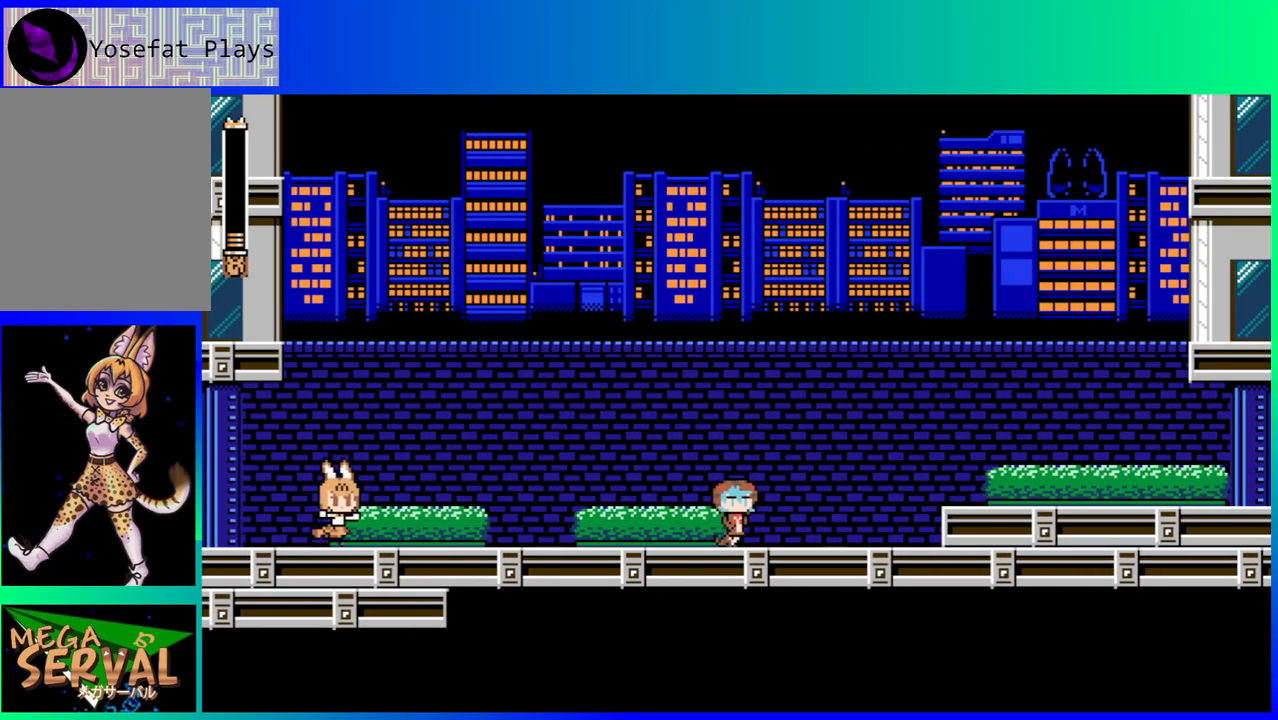
{"buttons": ["DPAD_RIGHT"], "left_stick": "center", "right_stick": "center", "events": []}
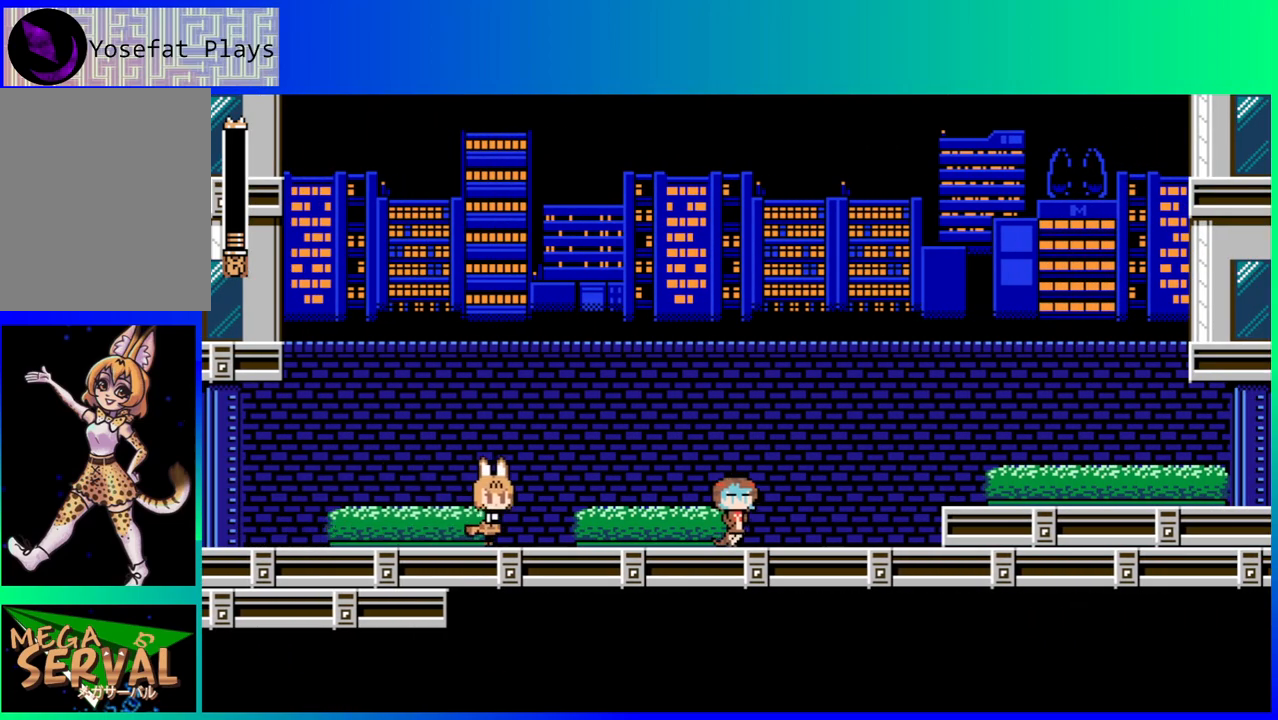
{"buttons": ["DPAD_RIGHT"], "left_stick": "center", "right_stick": "center", "events": []}
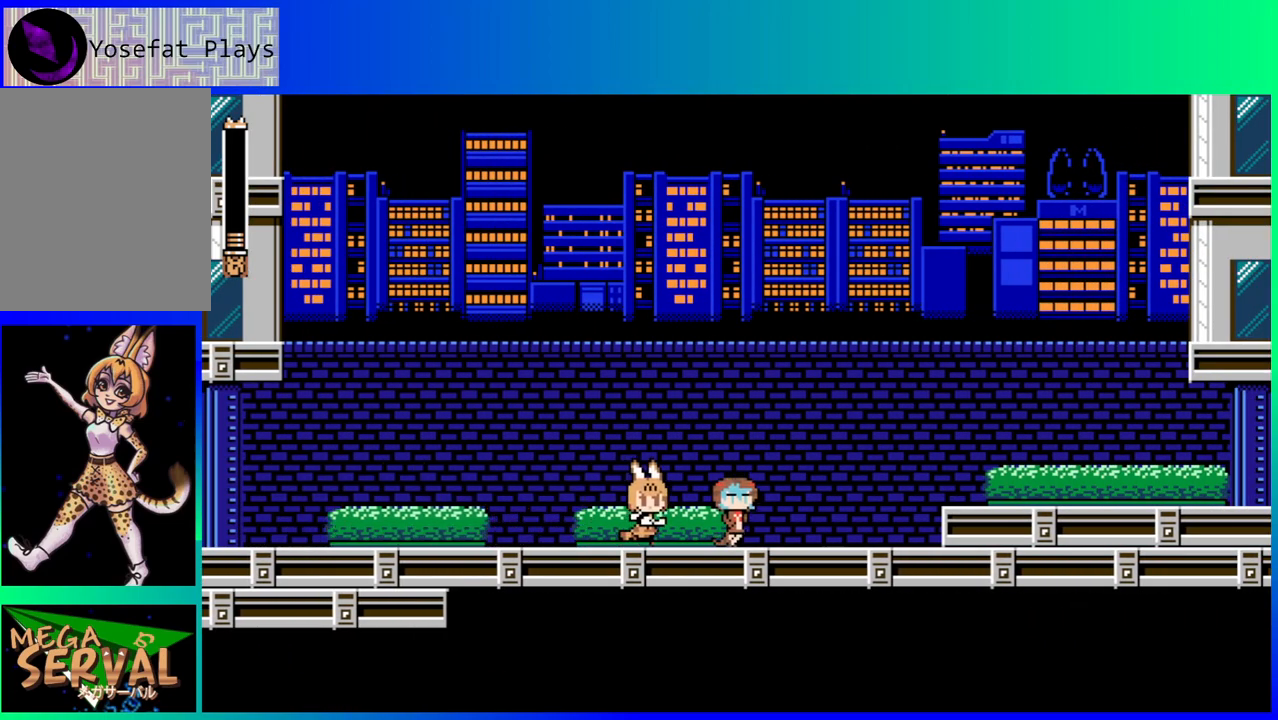
{"buttons": ["DPAD_RIGHT"], "left_stick": "center", "right_stick": "center", "events": []}
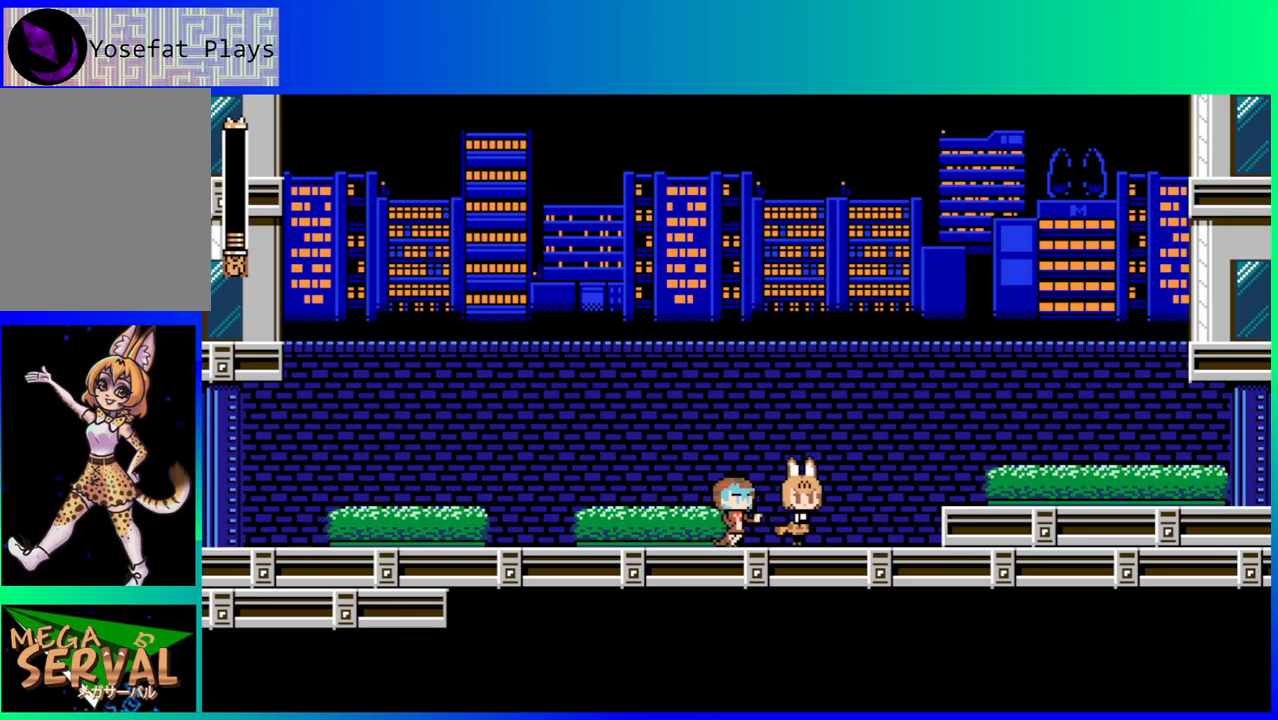
{"buttons": ["B", "DPAD_RIGHT"], "left_stick": "center", "right_stick": "center", "events": [[233, "B", "down"]]}
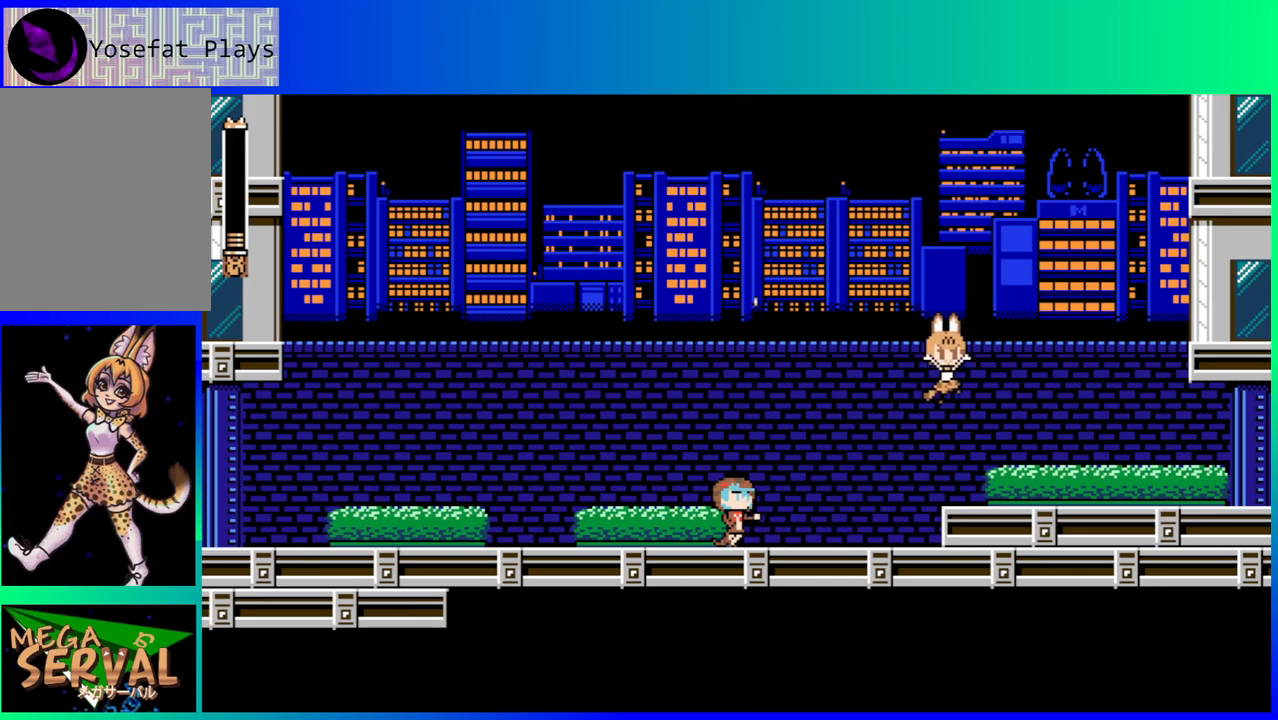
{"buttons": ["DPAD_RIGHT"], "left_stick": "center", "right_stick": "center", "events": [[50, "B", "up"]]}
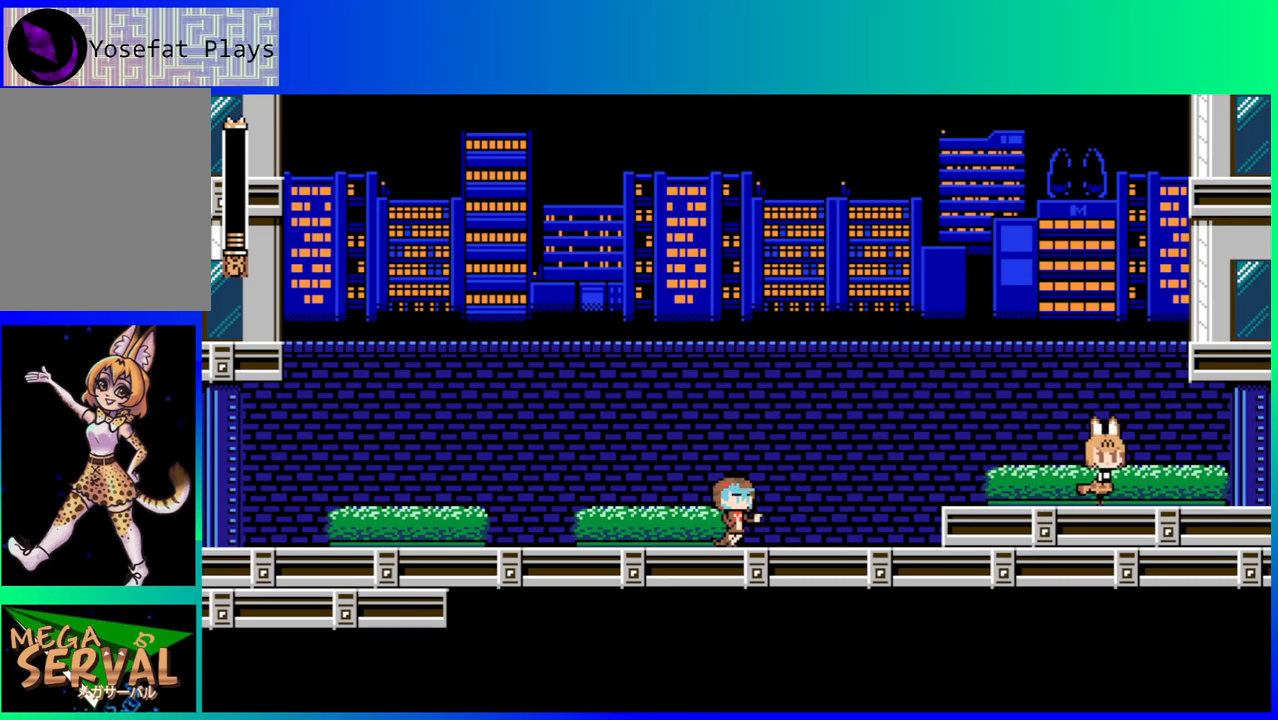
{"buttons": ["DPAD_RIGHT"], "left_stick": "center", "right_stick": "center", "events": []}
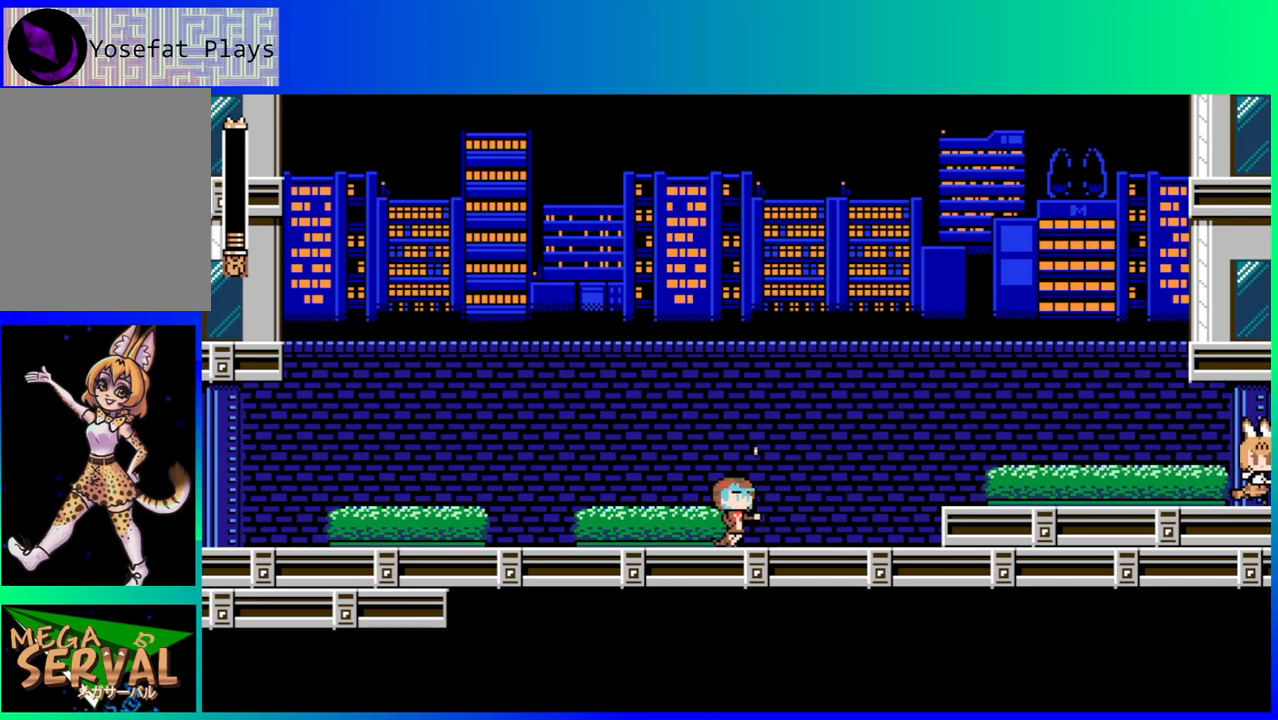
{"buttons": ["DPAD_RIGHT"], "left_stick": "center", "right_stick": "center", "events": []}
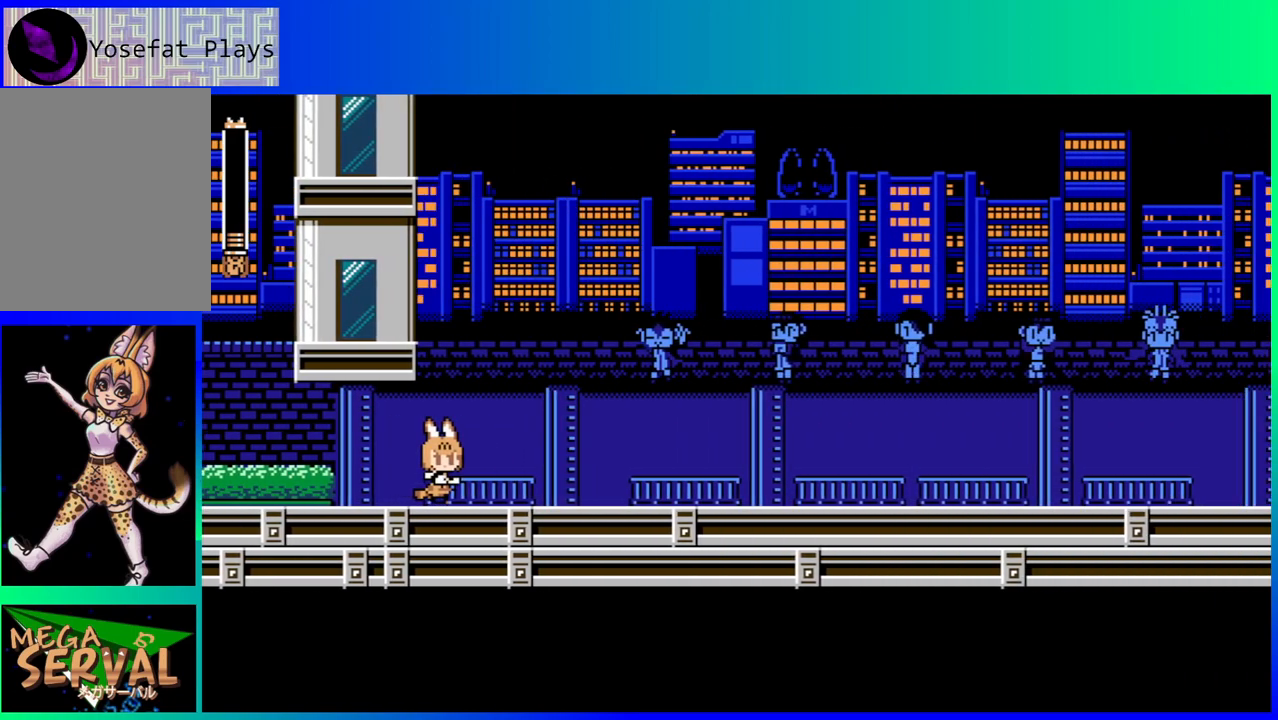
{"buttons": ["DPAD_RIGHT"], "left_stick": "center", "right_stick": "center", "events": []}
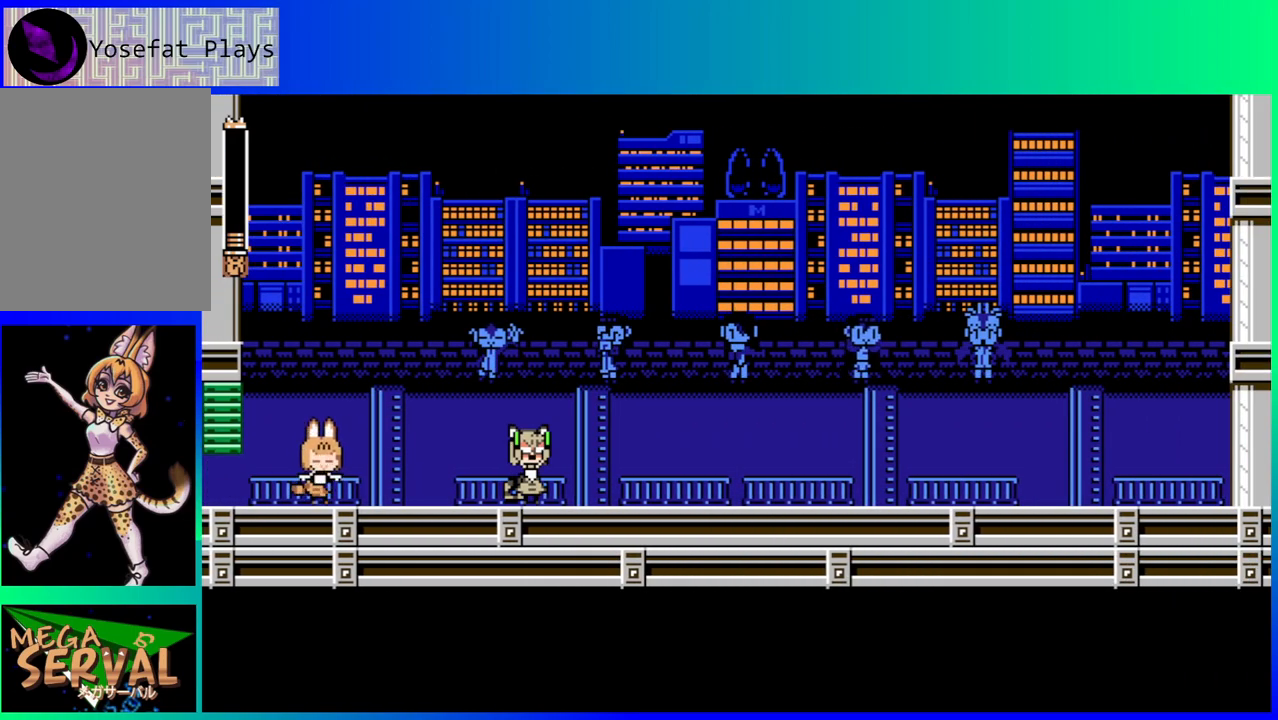
{"buttons": [], "left_stick": "center", "right_stick": "center", "events": [[267, "DPAD_RIGHT", "up"]]}